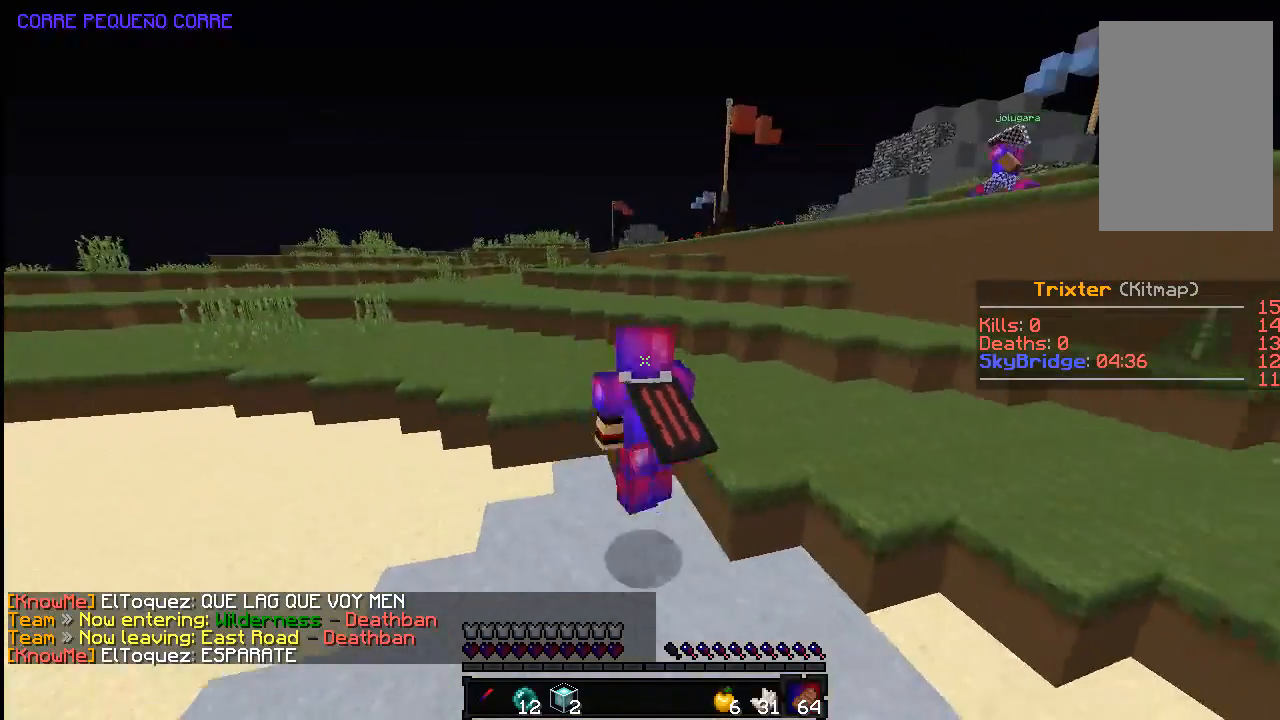
Gameplay with keyboard and mouse; each line is a JSON object with the keys and mouse buttons held at the frame after it. "events" lists presses ("down") and releases ("up") of "a", "d", "s", "space", "w", "mouse_left" and "mouse_right" between this image and that frame as [ms after this image, input, new state], when the widget could be followed in between. "mouse_left", "mouse_right" = the "left", "right" buttons of the "mouse" list. No other keys are recorded. Fast repeated clicks can show as one long hold. Mouse movement is not recorded.
{"keys": ["a", "w"], "mouse": ["left", "right"], "events": [[183, "a", "up"], [300, "mouse_left", "down"], [300, "mouse_right", "down"], [333, "a", "down"], [433, "space", "up"]]}
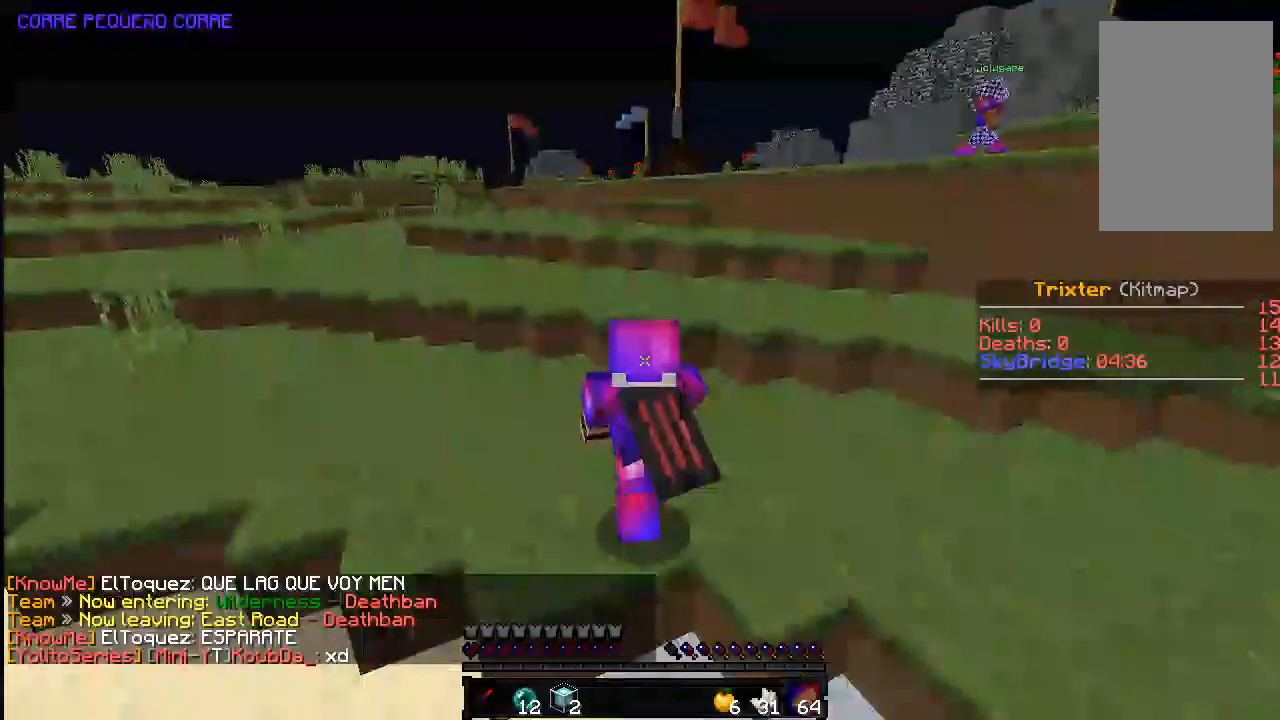
{"keys": ["a", "w"], "mouse": ["left", "right"], "events": []}
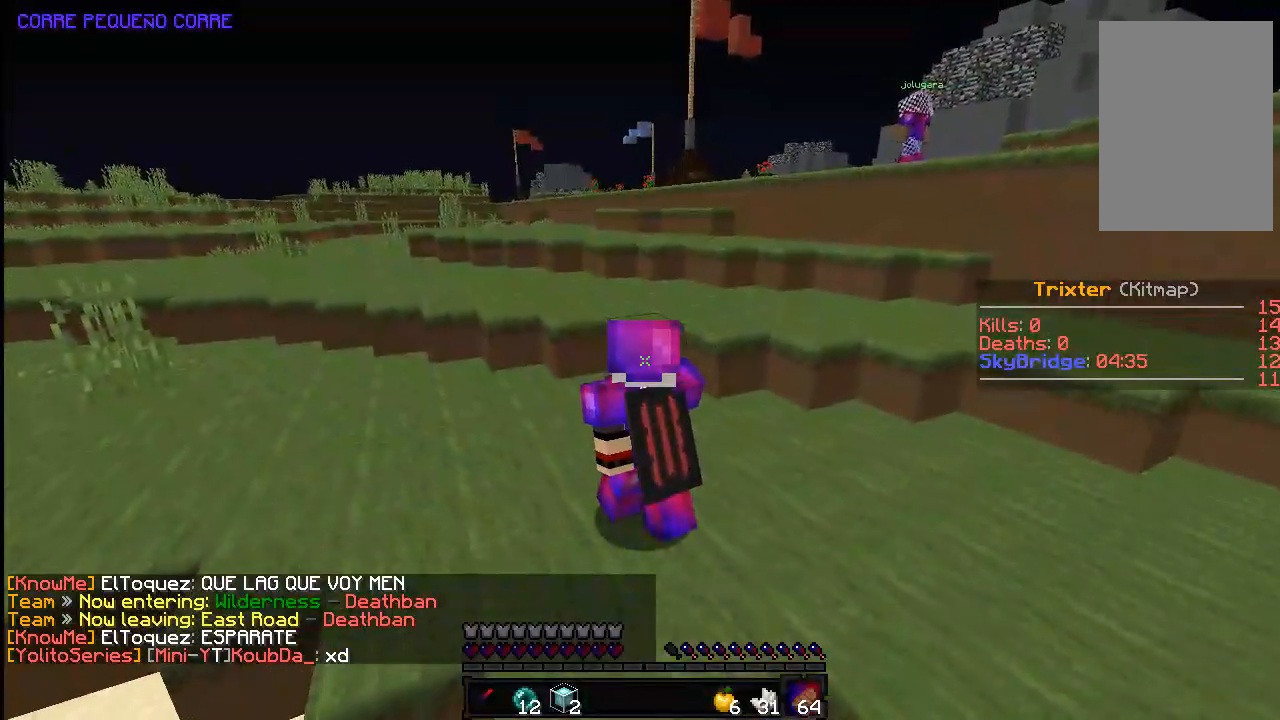
{"keys": ["space", "w"], "mouse": ["left", "right"], "events": [[433, "space", "down"], [483, "a", "up"]]}
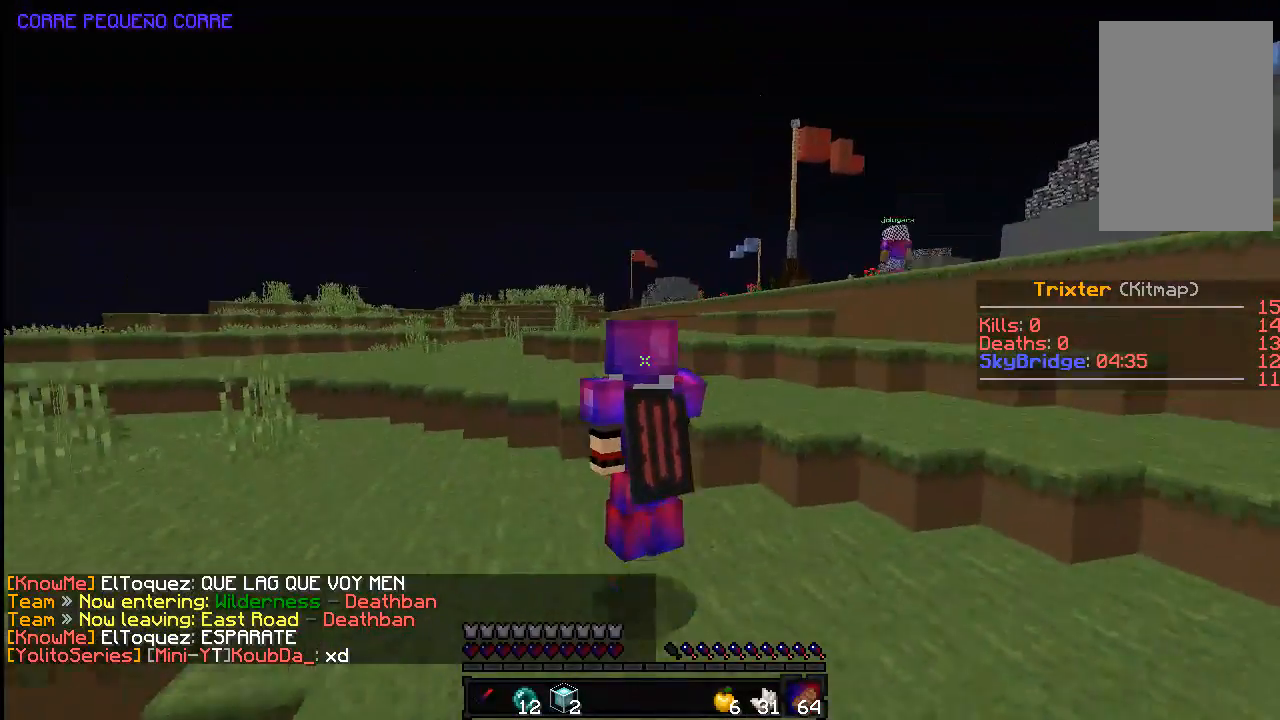
{"keys": ["w"], "mouse": ["left", "right"], "events": [[133, "space", "up"]]}
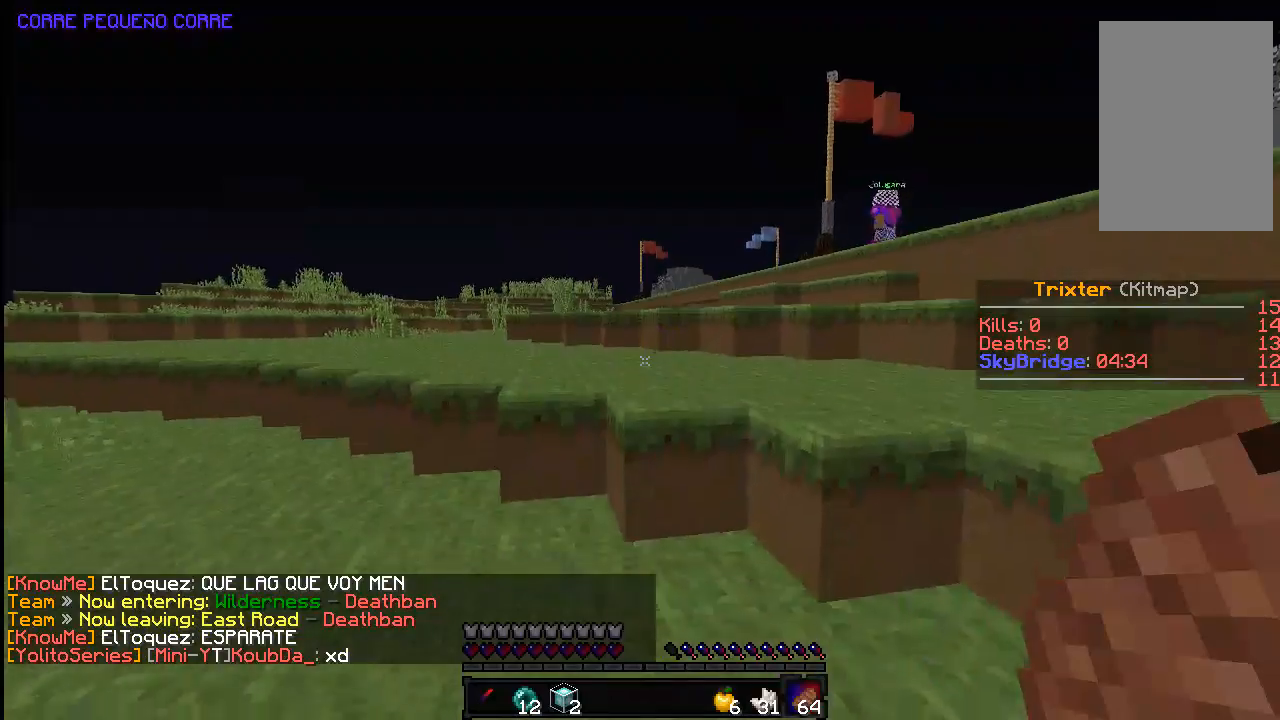
{"keys": ["w"], "mouse": [], "events": [[233, "mouse_left", "up"], [283, "mouse_right", "up"]]}
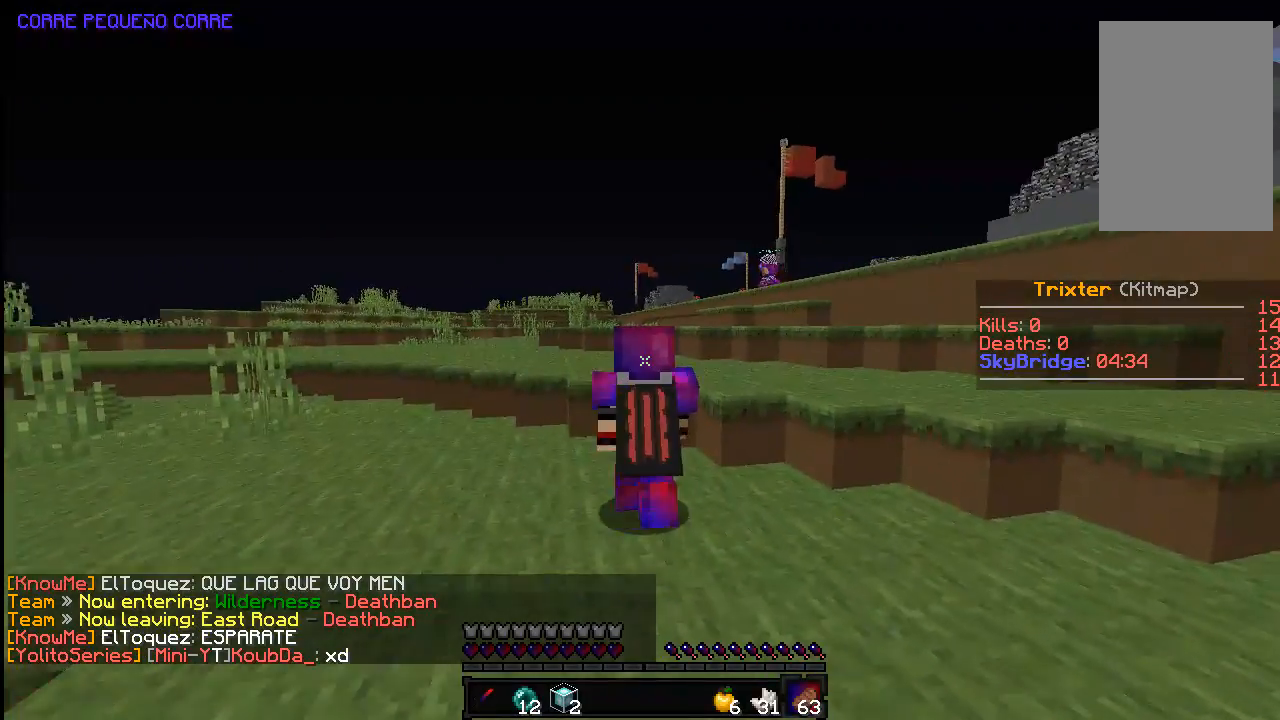
{"keys": ["space", "w"], "mouse": [], "events": [[33, "space", "down"]]}
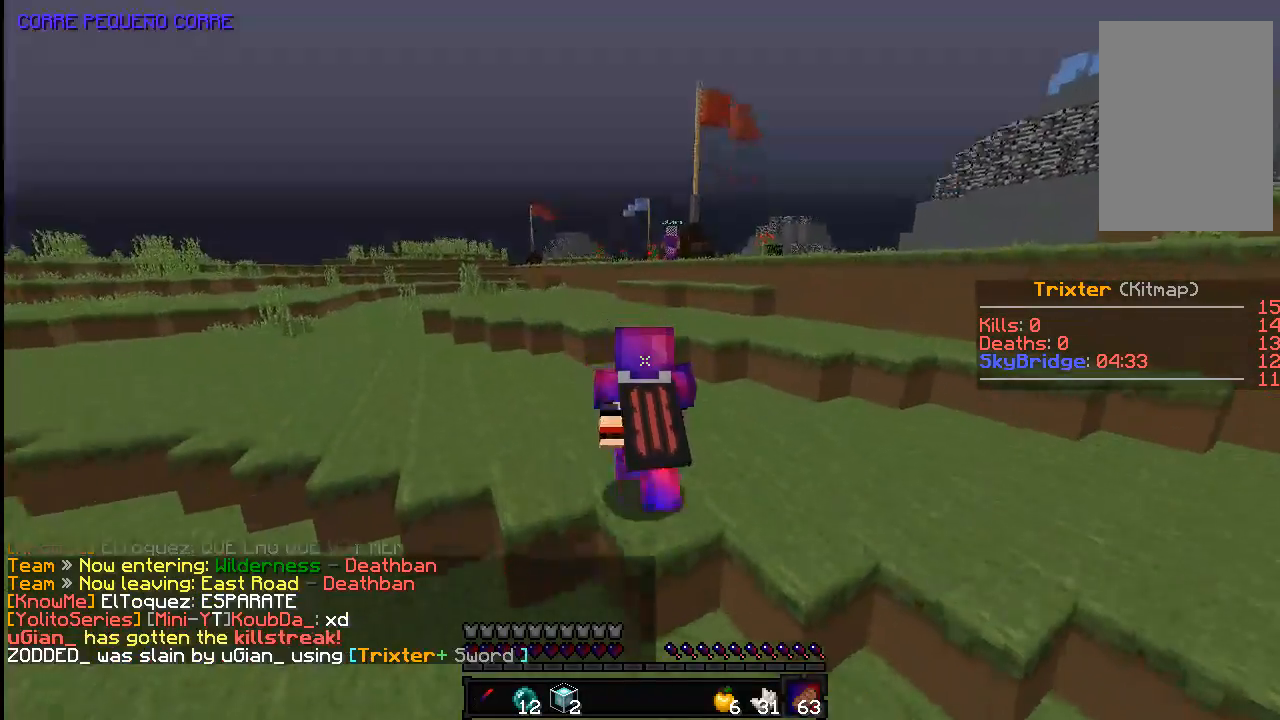
{"keys": ["space", "w"], "mouse": [], "events": []}
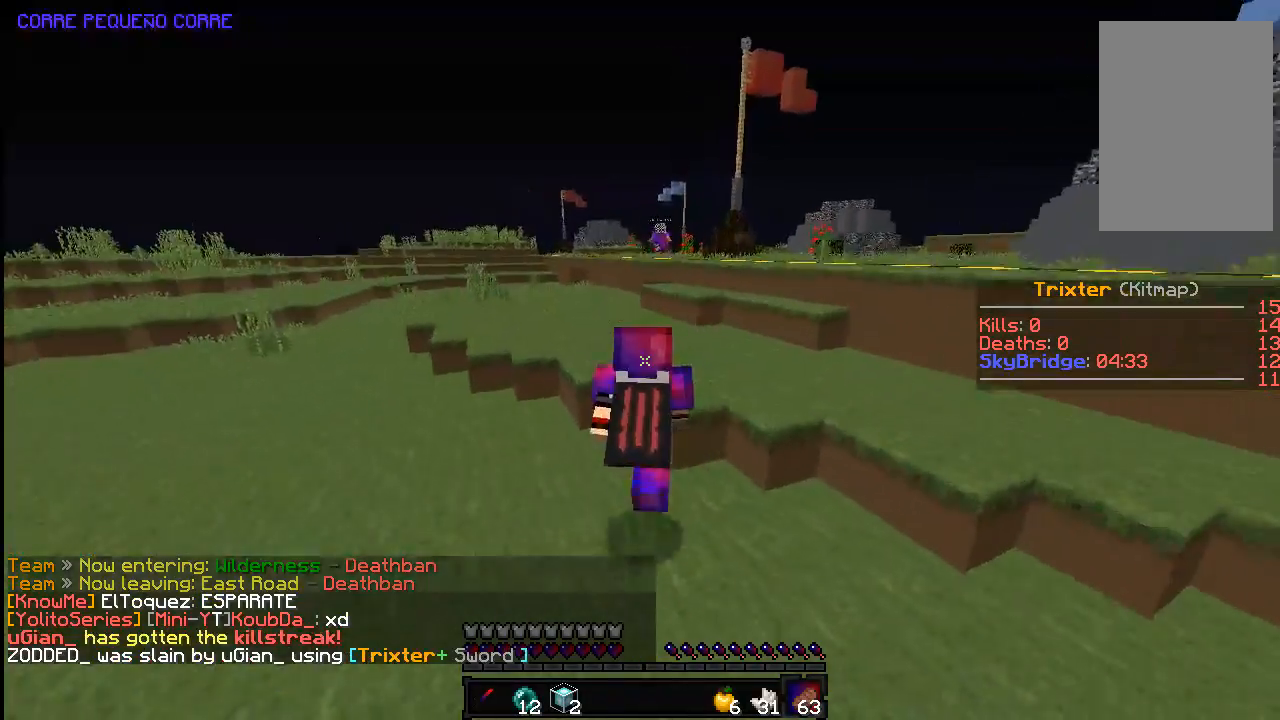
{"keys": ["space", "w"], "mouse": [], "events": []}
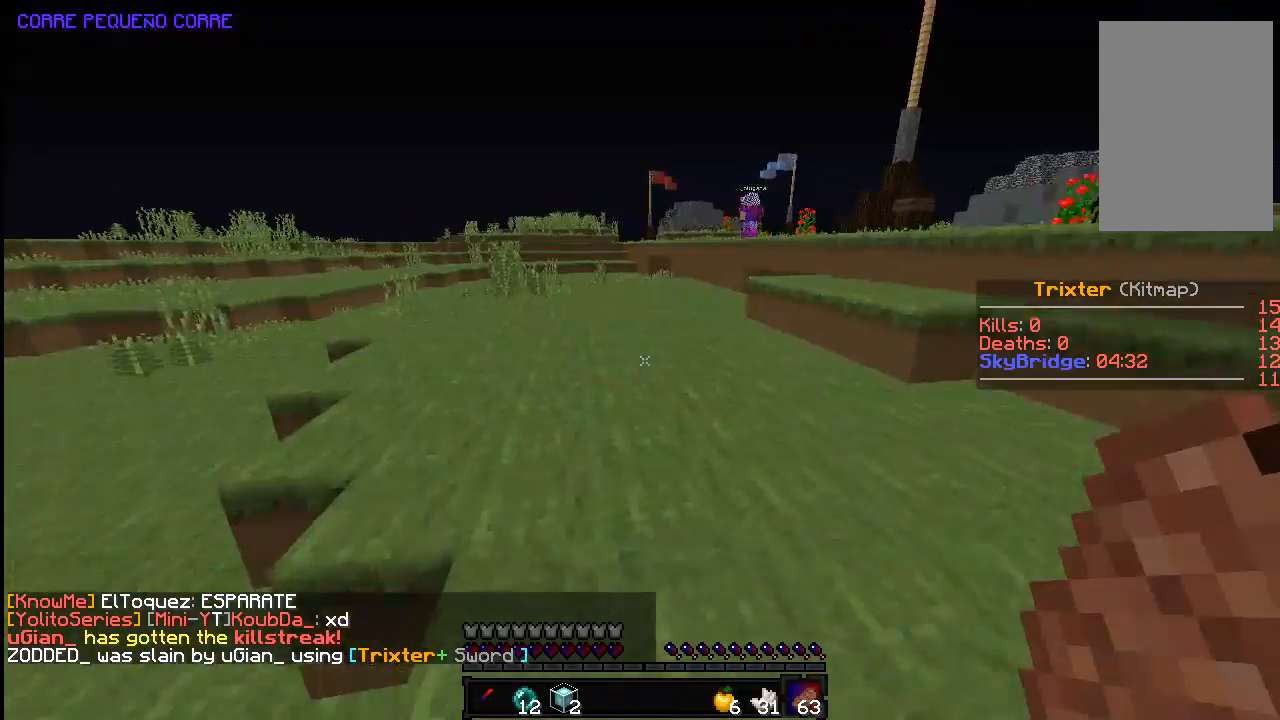
{"keys": ["space", "w"], "mouse": [], "events": []}
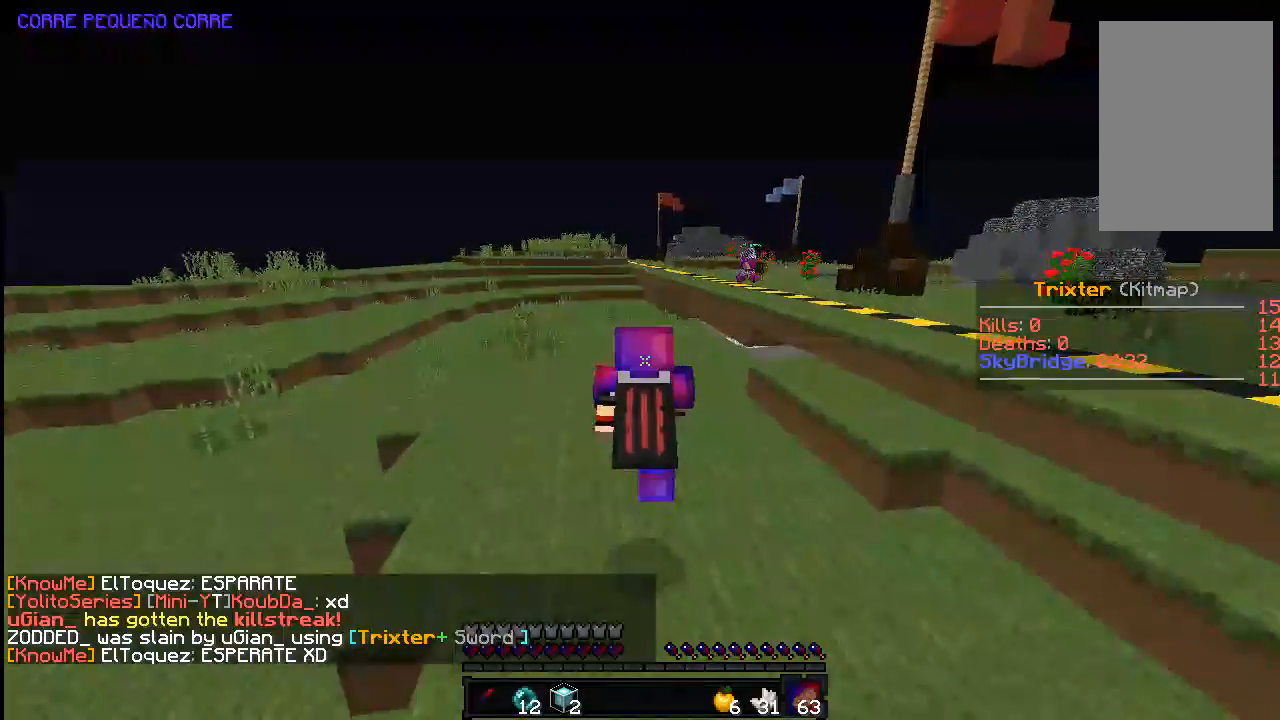
{"keys": ["w"], "mouse": [], "events": [[83, "d", "down"], [133, "space", "up"], [333, "d", "up"]]}
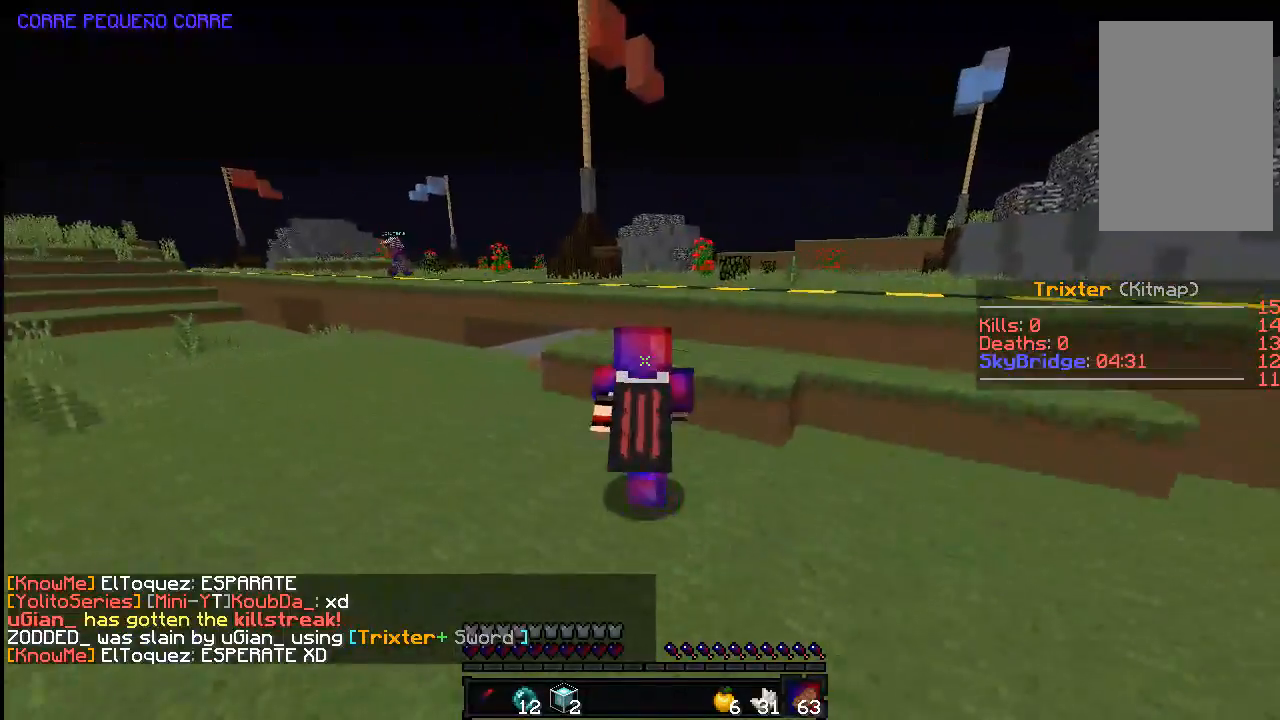
{"keys": ["w"], "mouse": [], "events": [[33, "space", "down"], [183, "space", "up"]]}
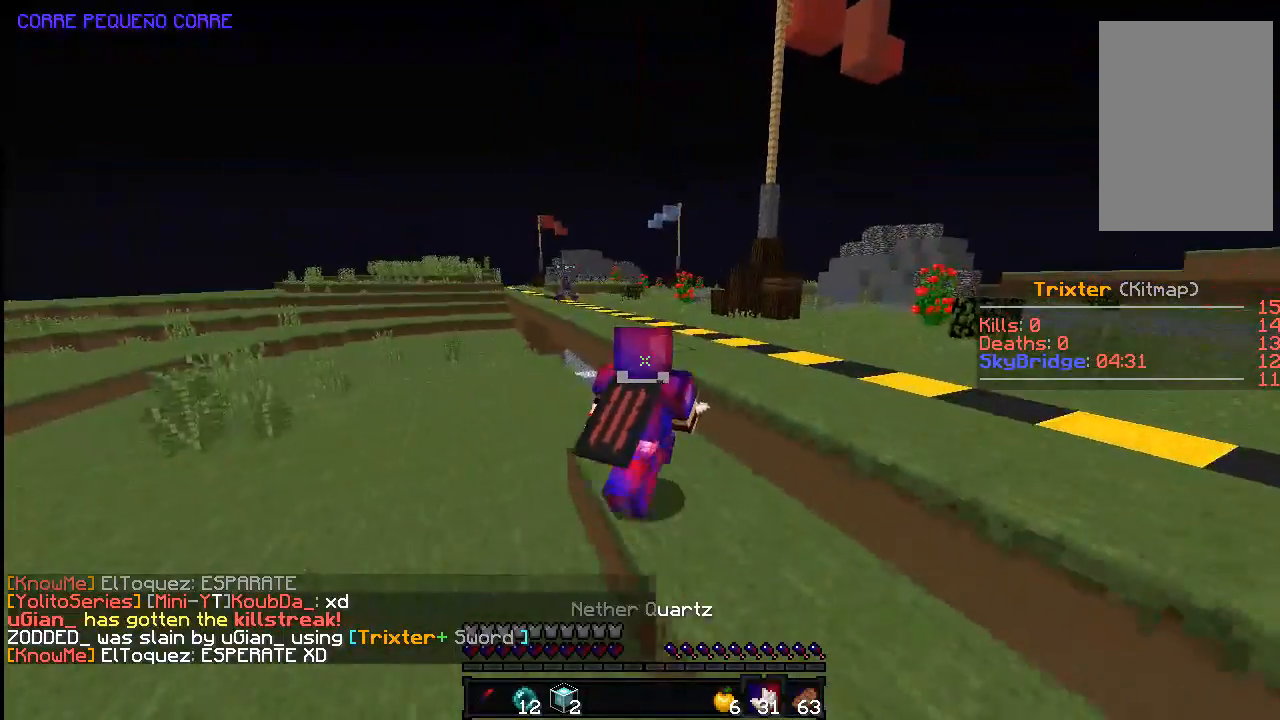
{"keys": ["space", "w"], "mouse": [], "events": [[33, "space", "down"], [133, "d", "down"], [383, "d", "up"]]}
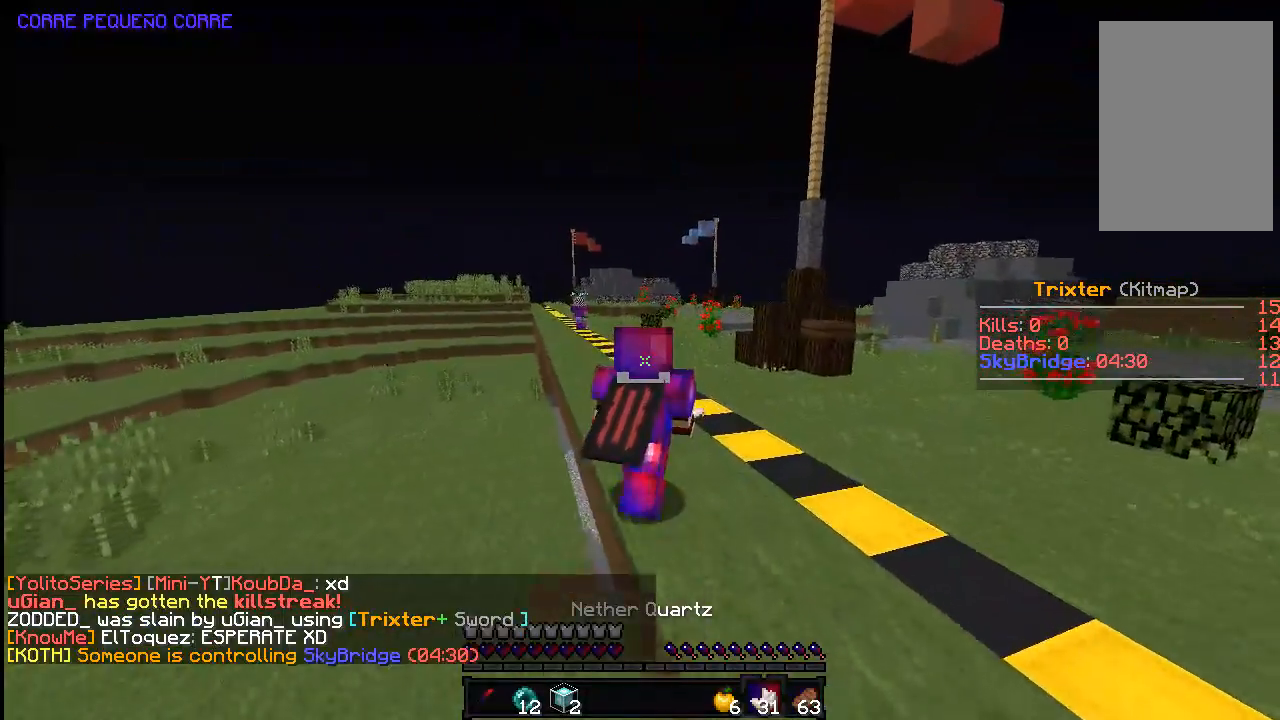
{"keys": ["space", "w"], "mouse": [], "events": []}
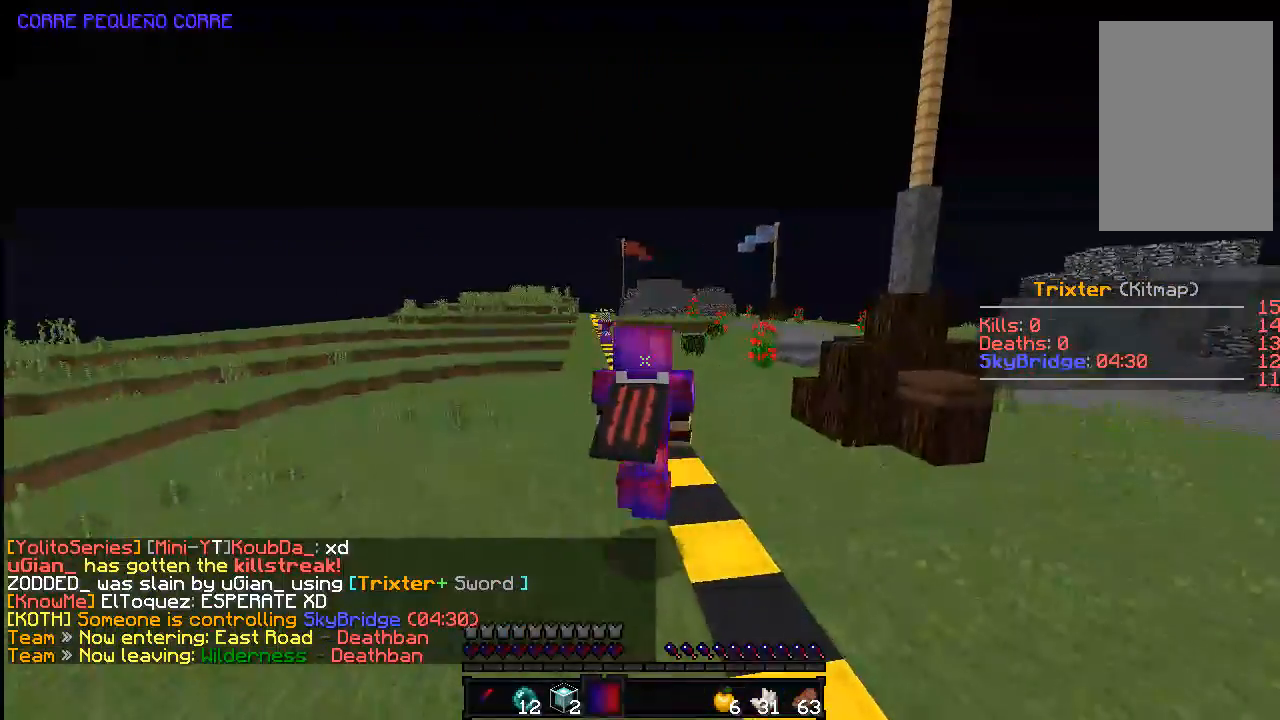
{"keys": ["space", "w"], "mouse": [], "events": []}
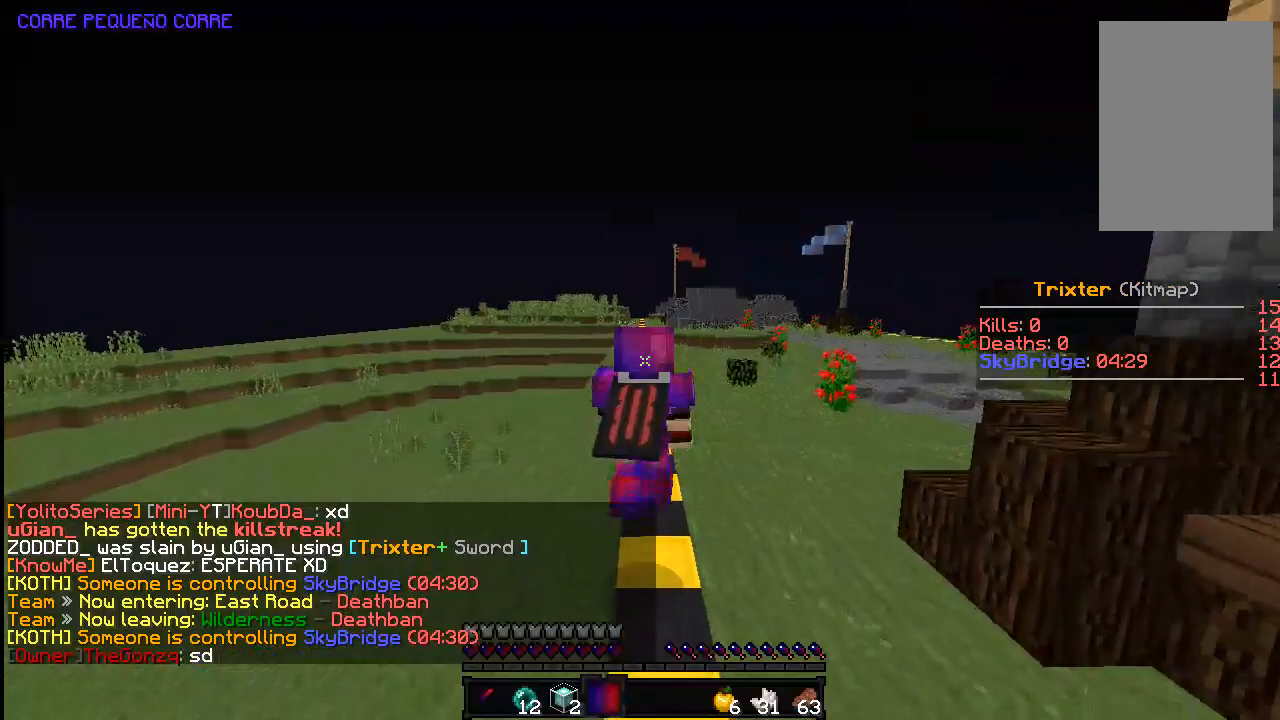
{"keys": ["space", "w"], "mouse": [], "events": []}
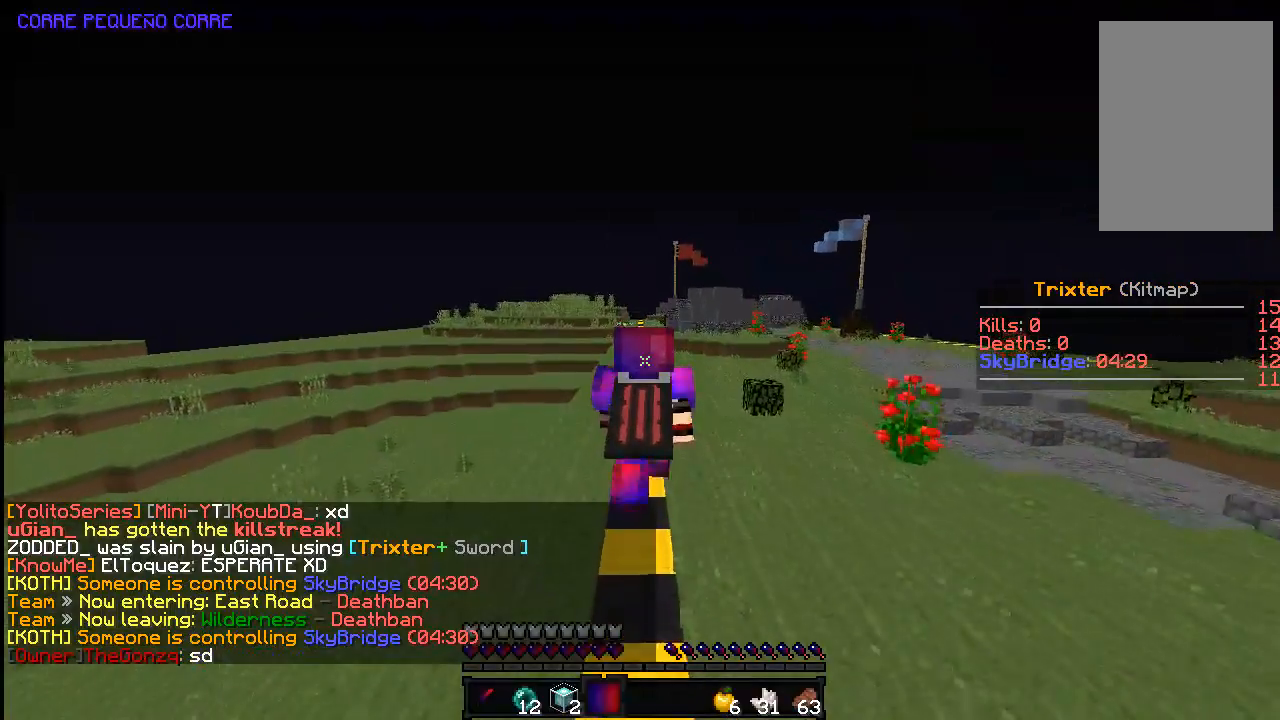
{"keys": ["space", "w"], "mouse": [], "events": []}
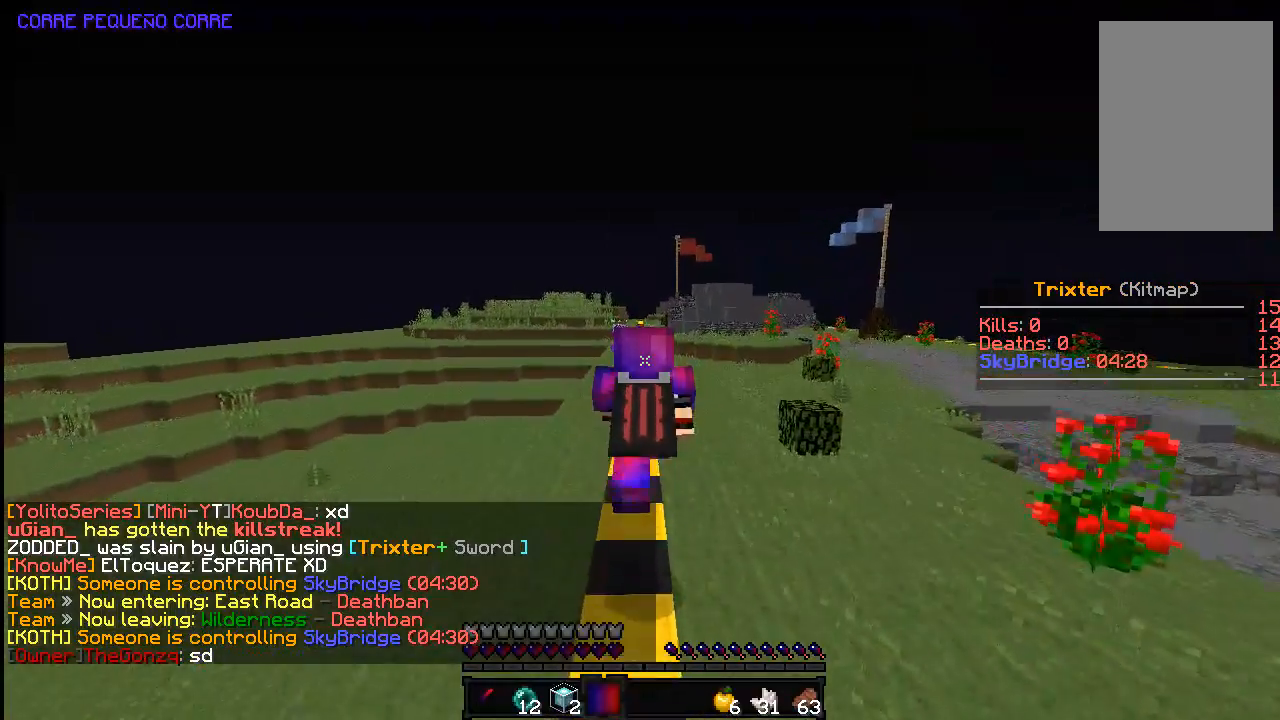
{"keys": ["space", "w"], "mouse": [], "events": []}
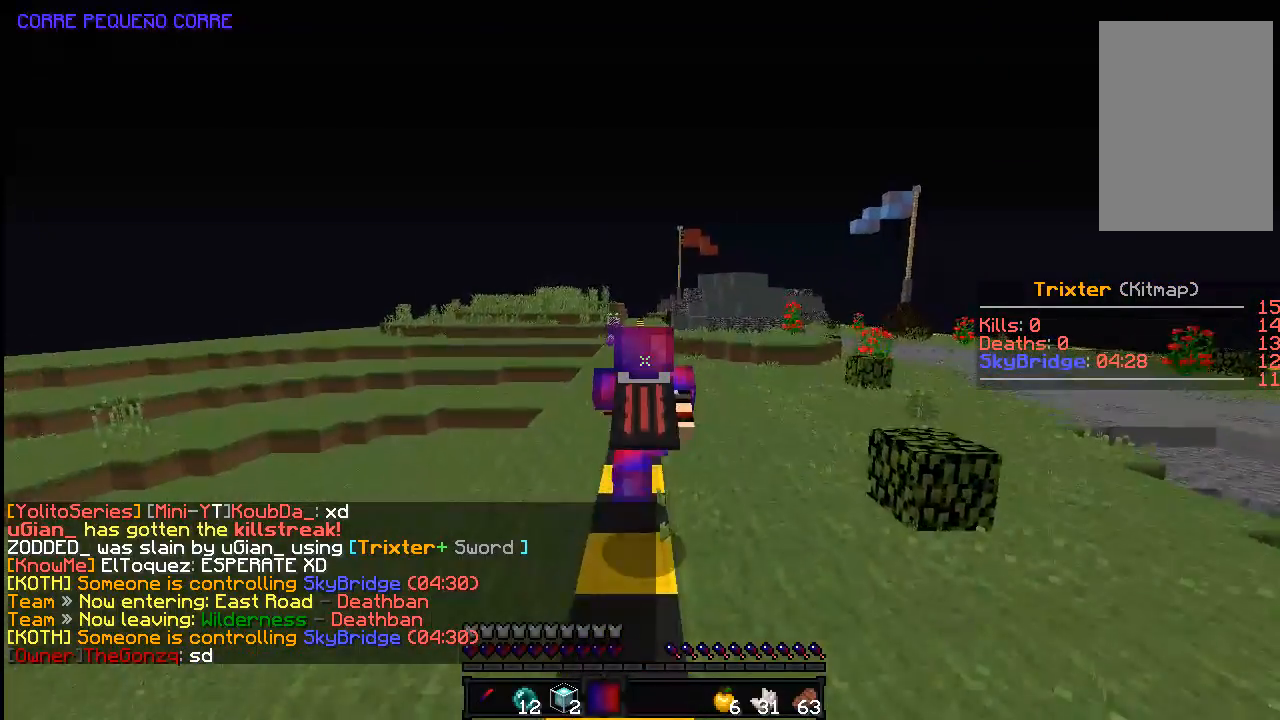
{"keys": ["space", "w"], "mouse": [], "events": []}
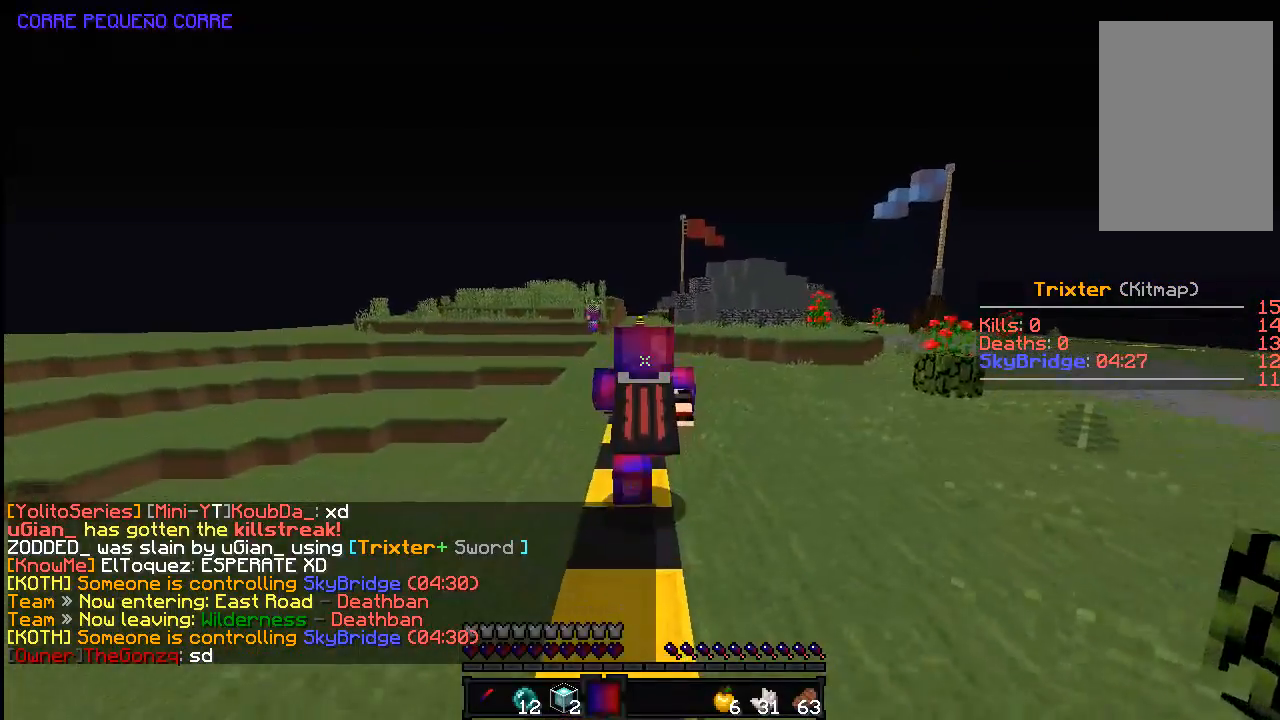
{"keys": ["space", "w"], "mouse": [], "events": []}
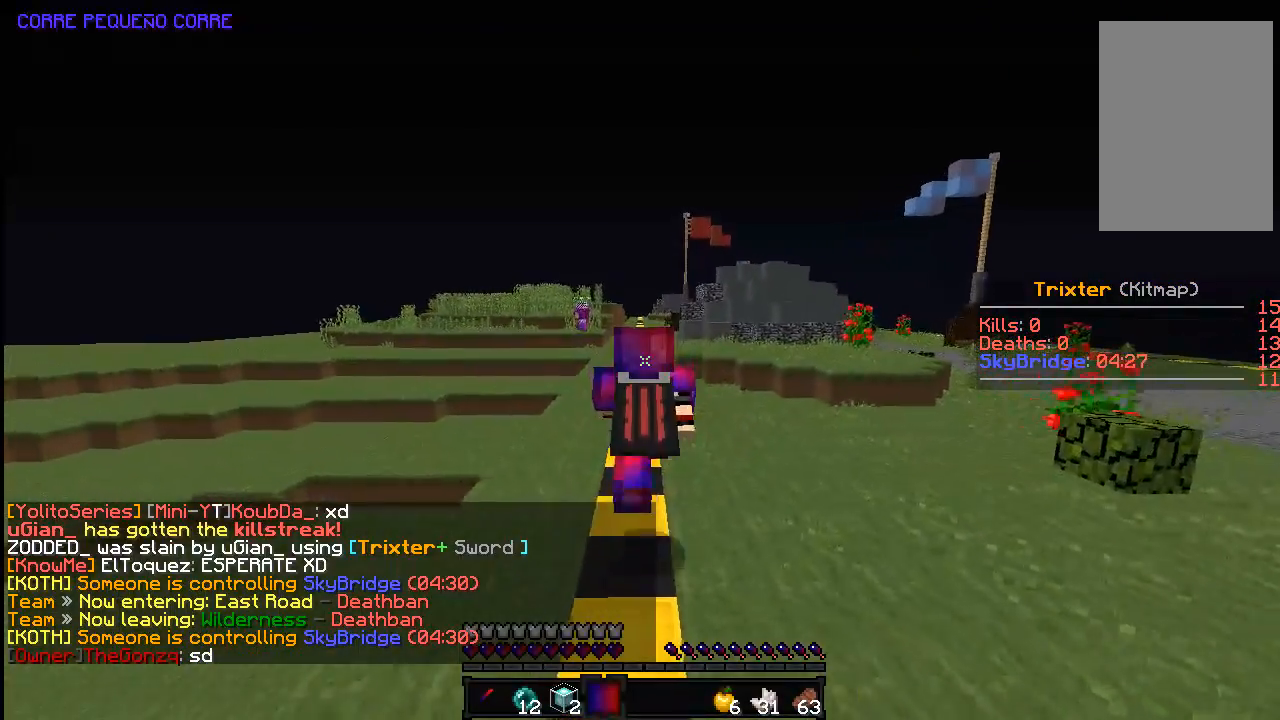
{"keys": ["space", "w"], "mouse": [], "events": [[133, "a", "down"], [433, "a", "up"]]}
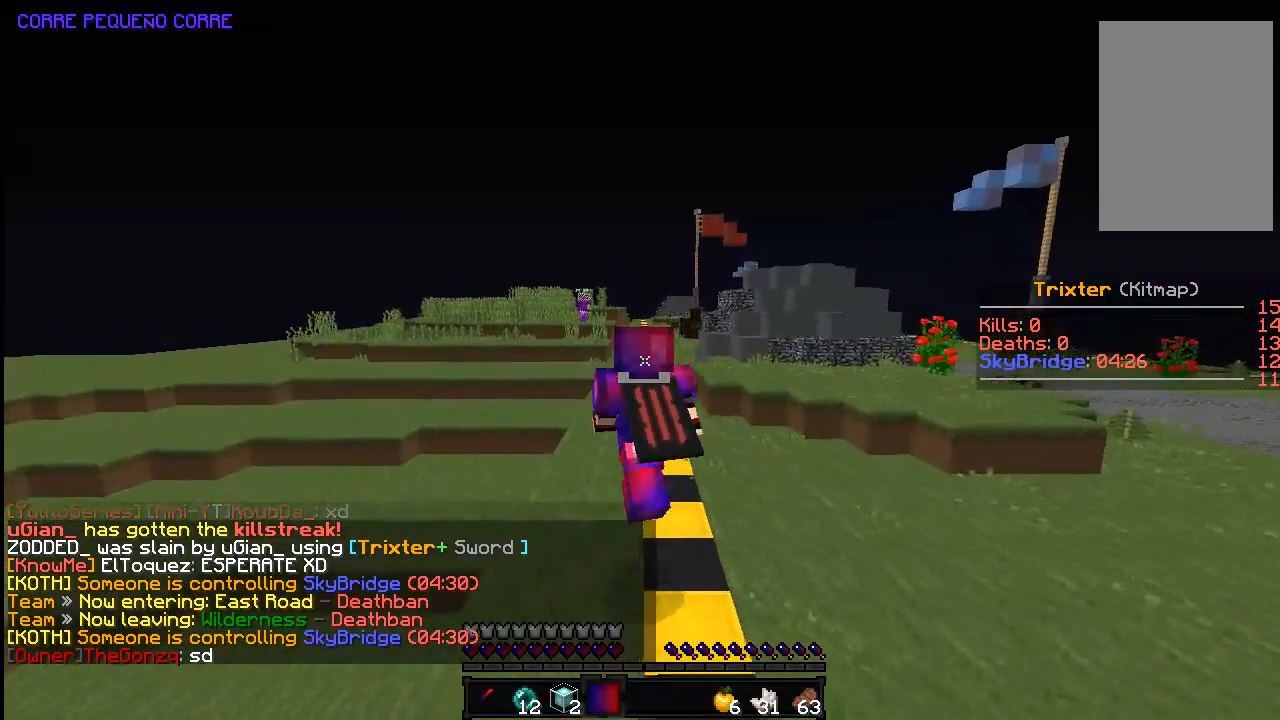
{"keys": ["space", "w"], "mouse": [], "events": []}
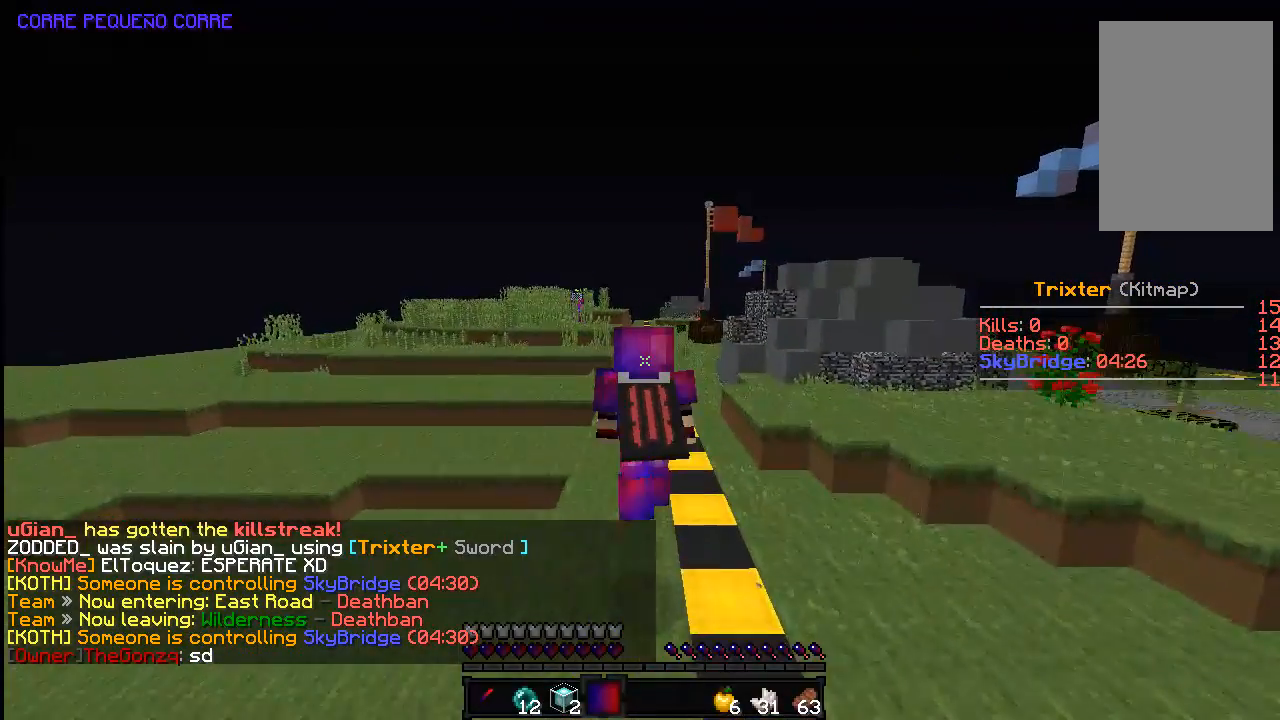
{"keys": ["space", "w"], "mouse": [], "events": []}
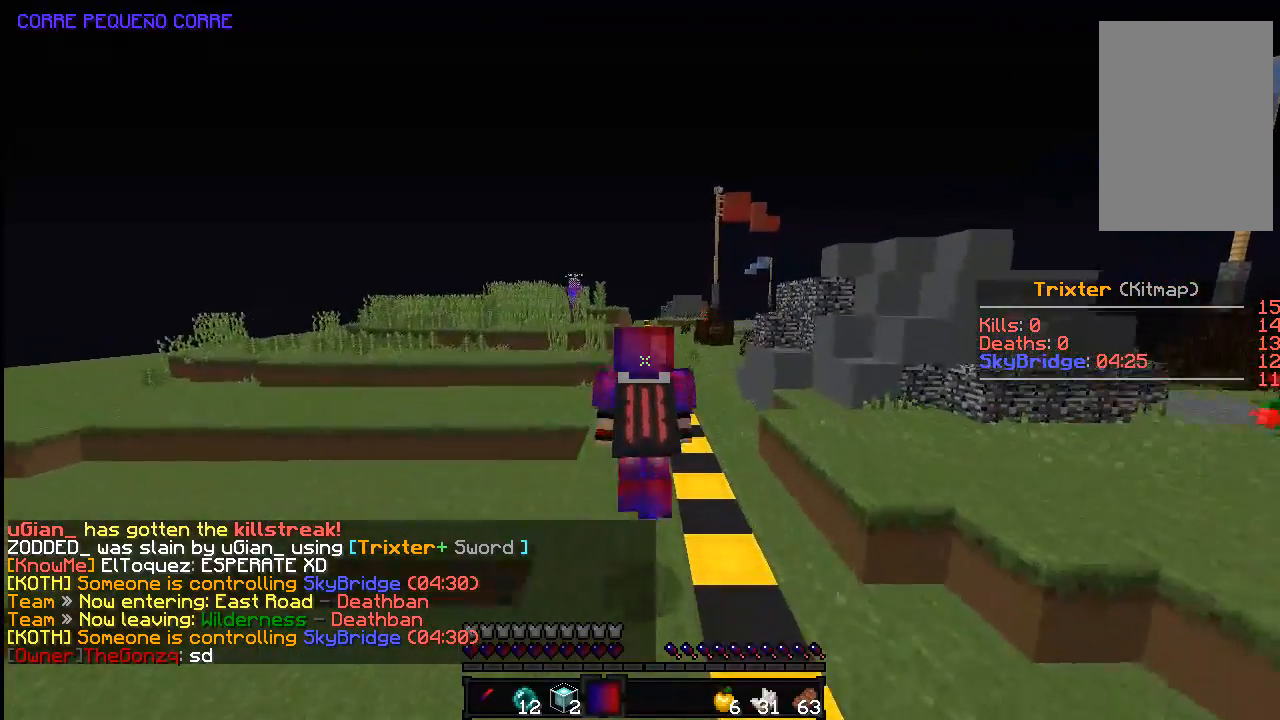
{"keys": ["space", "w"], "mouse": [], "events": []}
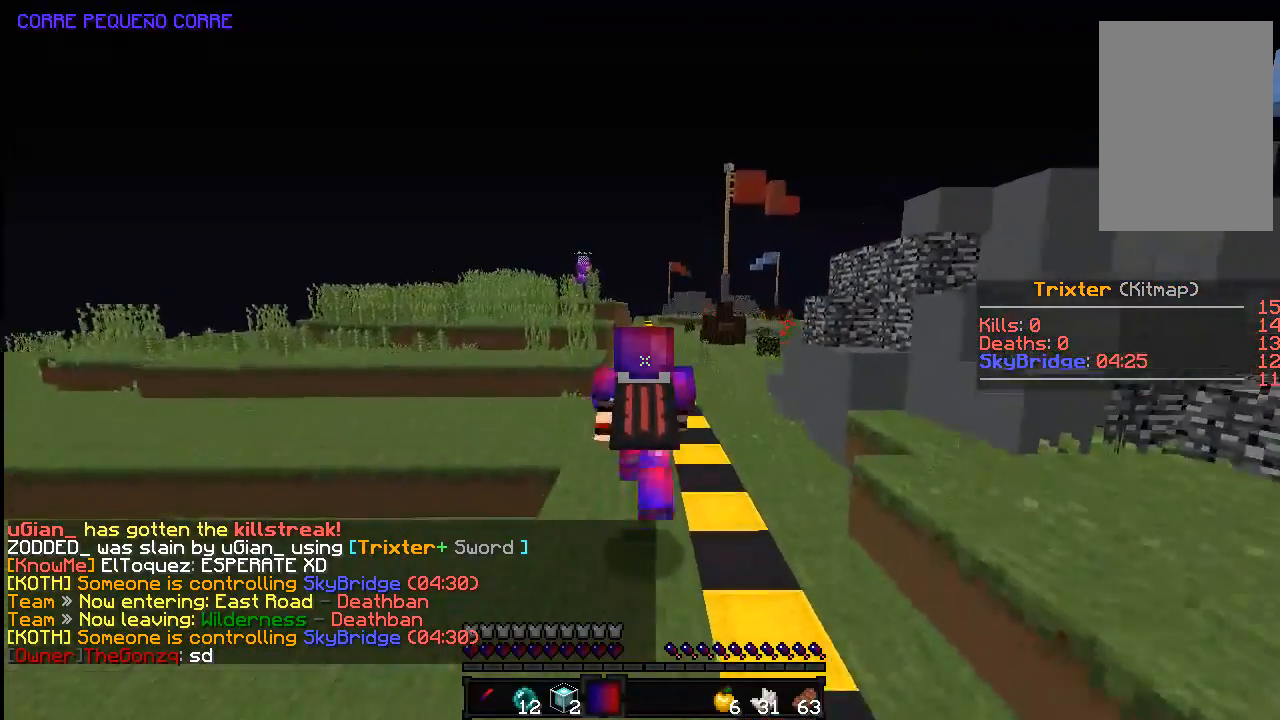
{"keys": ["space", "w"], "mouse": [], "events": []}
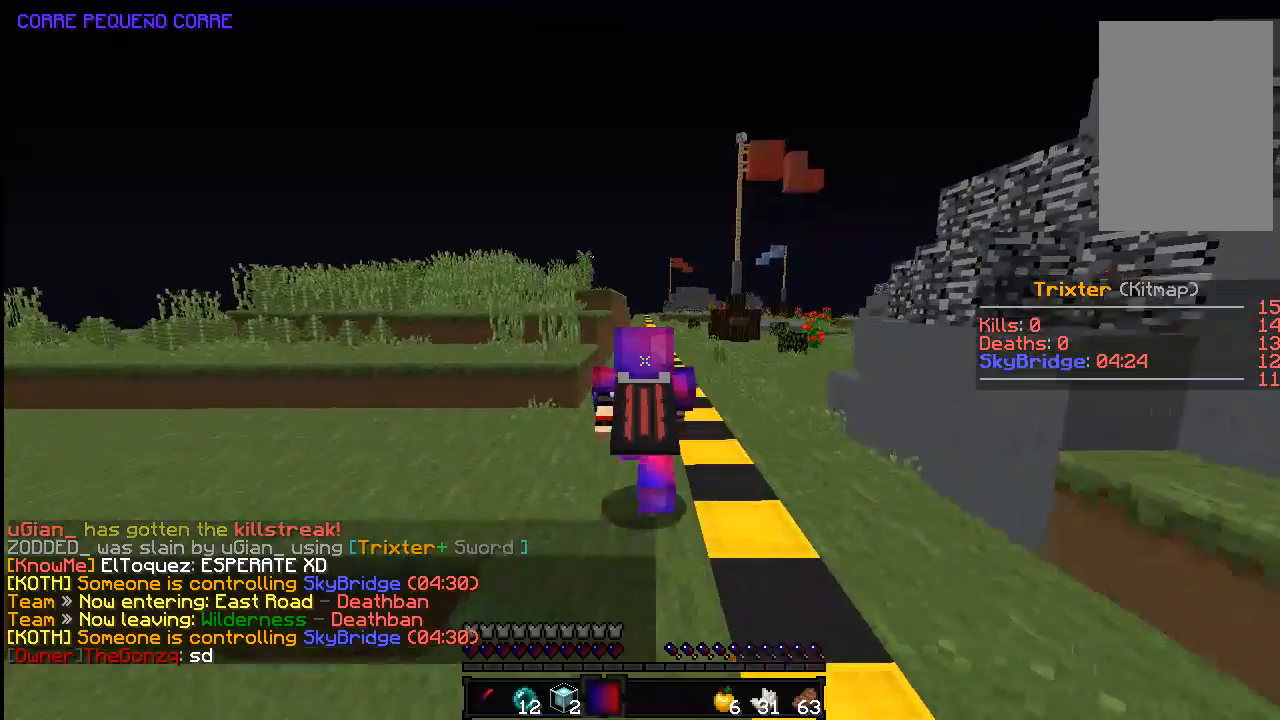
{"keys": ["space", "w"], "mouse": [], "events": []}
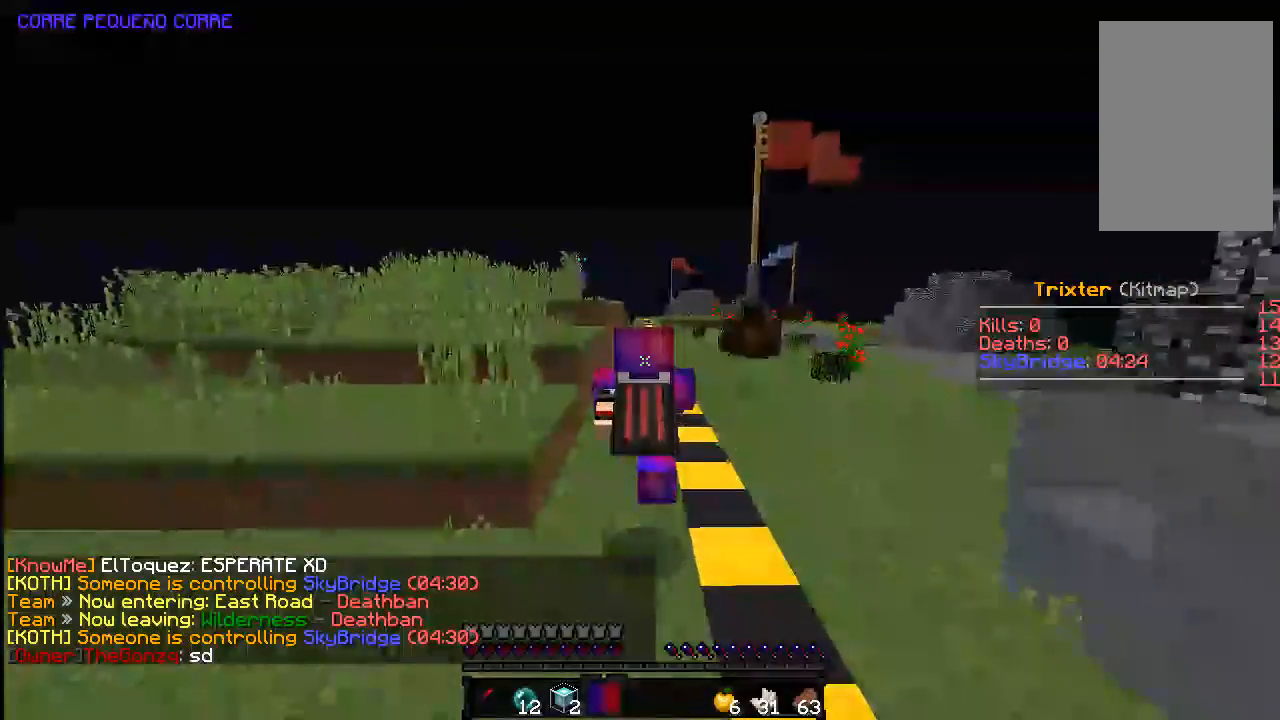
{"keys": ["space", "w"], "mouse": [], "events": [[233, "space", "up"], [483, "space", "down"]]}
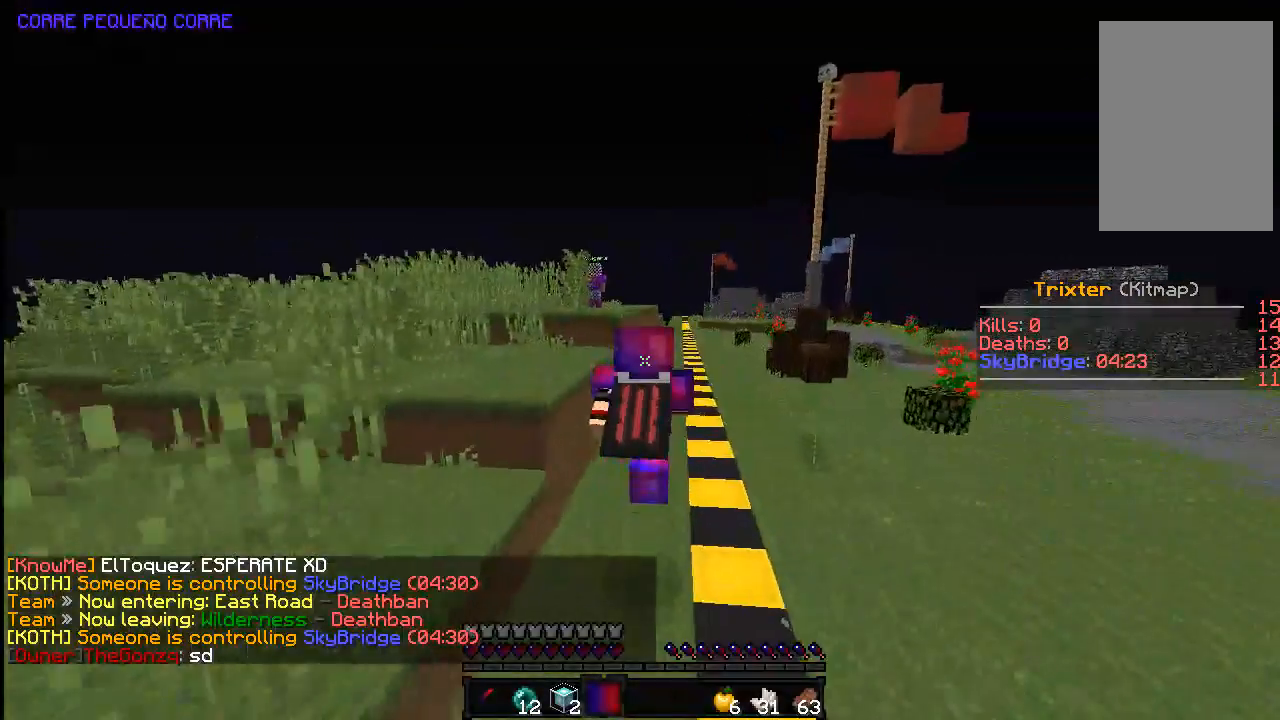
{"keys": ["d", "space", "w"], "mouse": [], "events": [[33, "d", "down"]]}
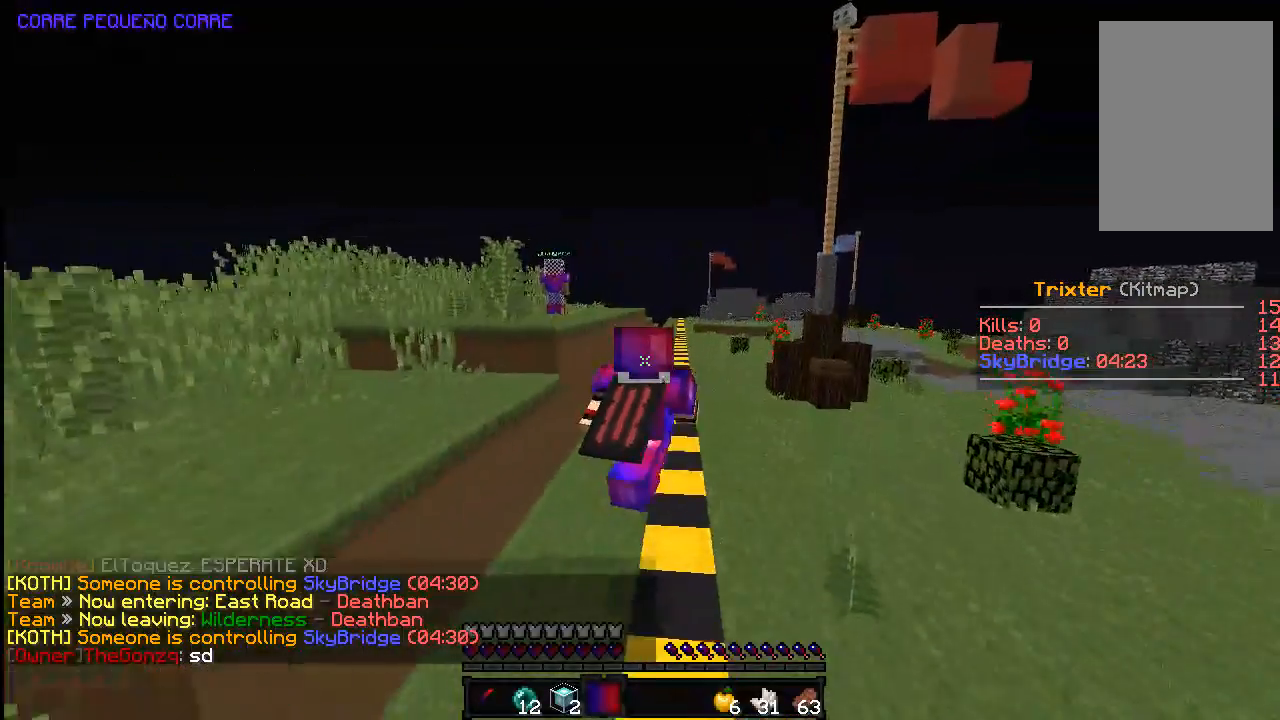
{"keys": ["space", "w"], "mouse": [], "events": [[33, "d", "up"], [133, "d", "down"], [183, "d", "up"]]}
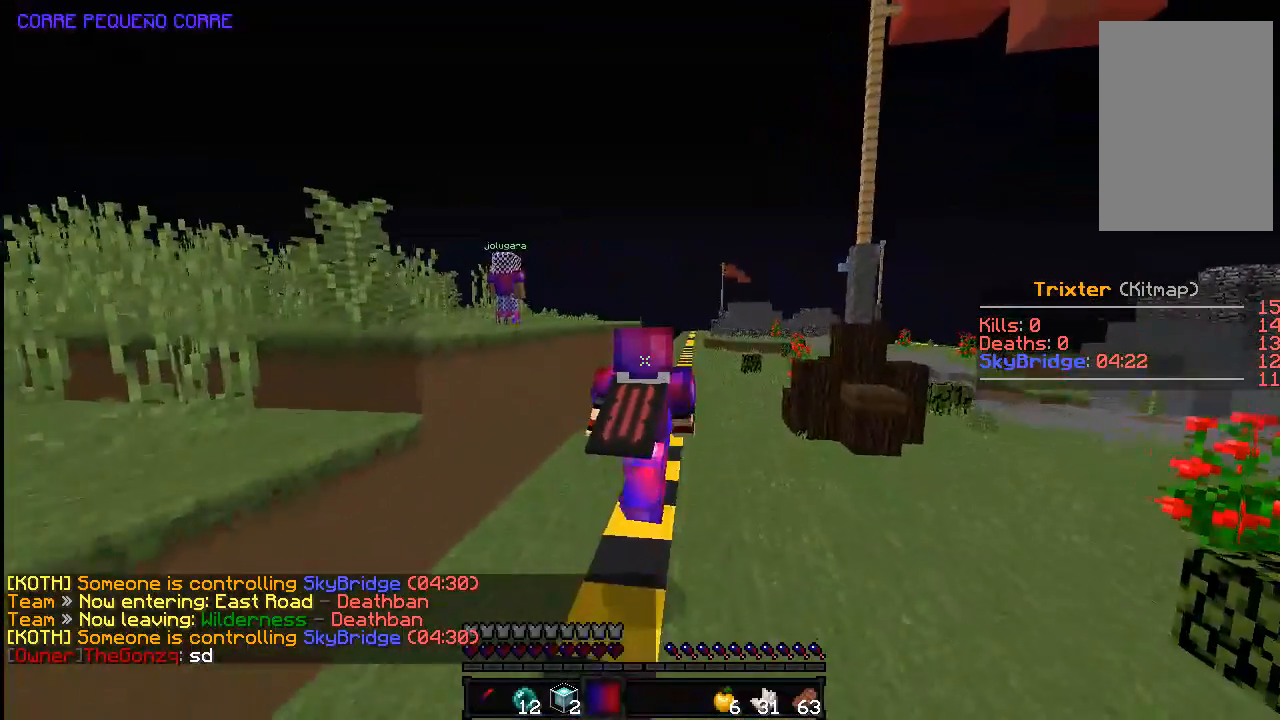
{"keys": ["d", "space", "w"], "mouse": [], "events": [[433, "d", "down"]]}
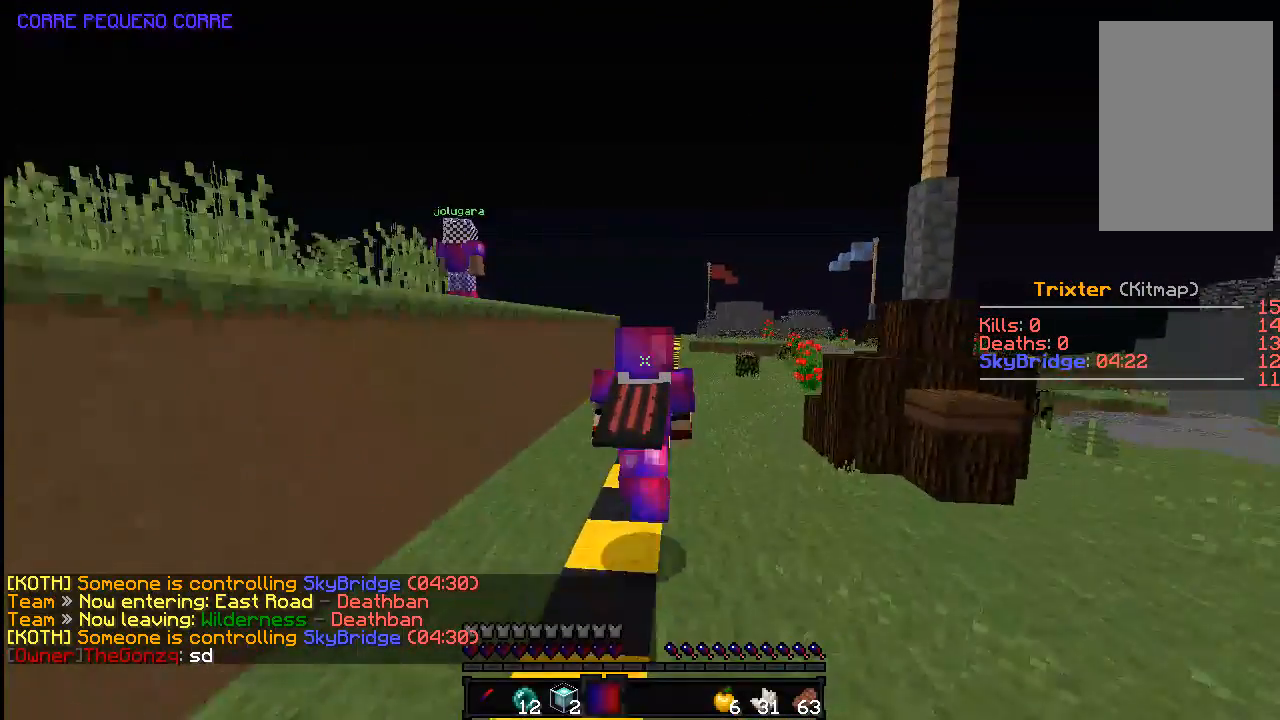
{"keys": ["d", "space", "w"], "mouse": [], "events": [[333, "d", "up"], [433, "d", "down"]]}
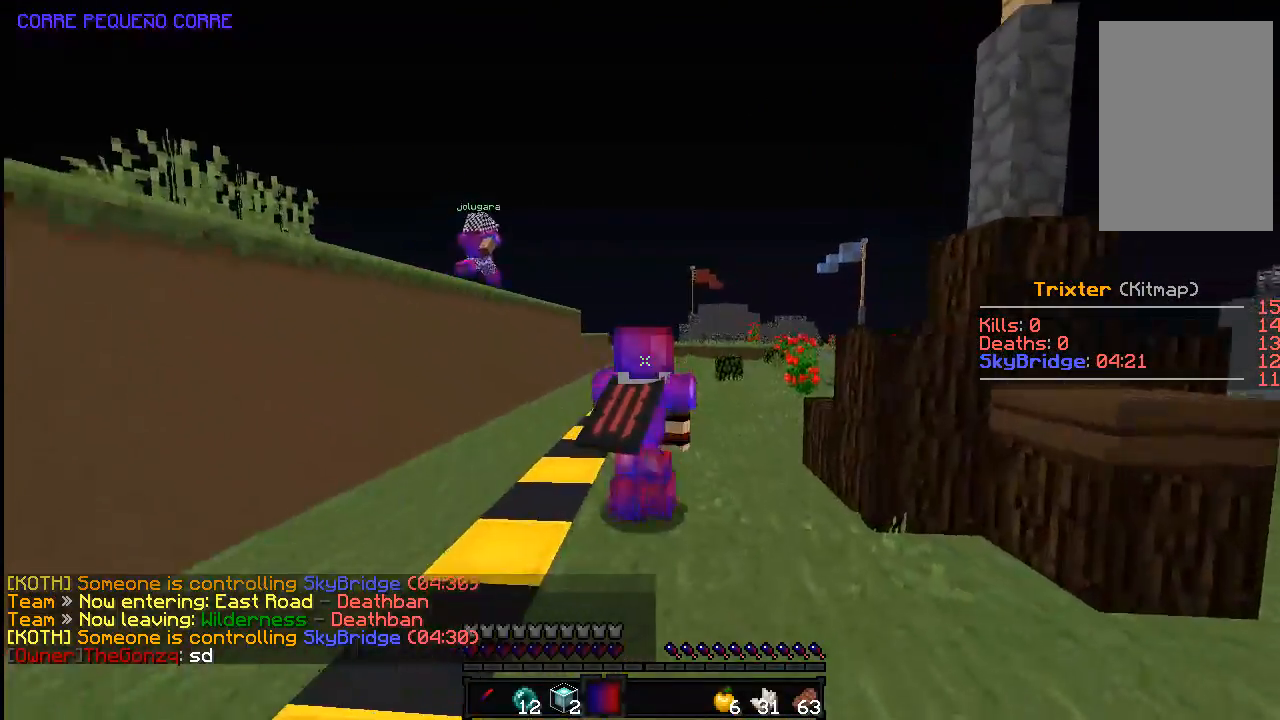
{"keys": ["w"], "mouse": [], "events": [[83, "d", "up"], [483, "space", "up"]]}